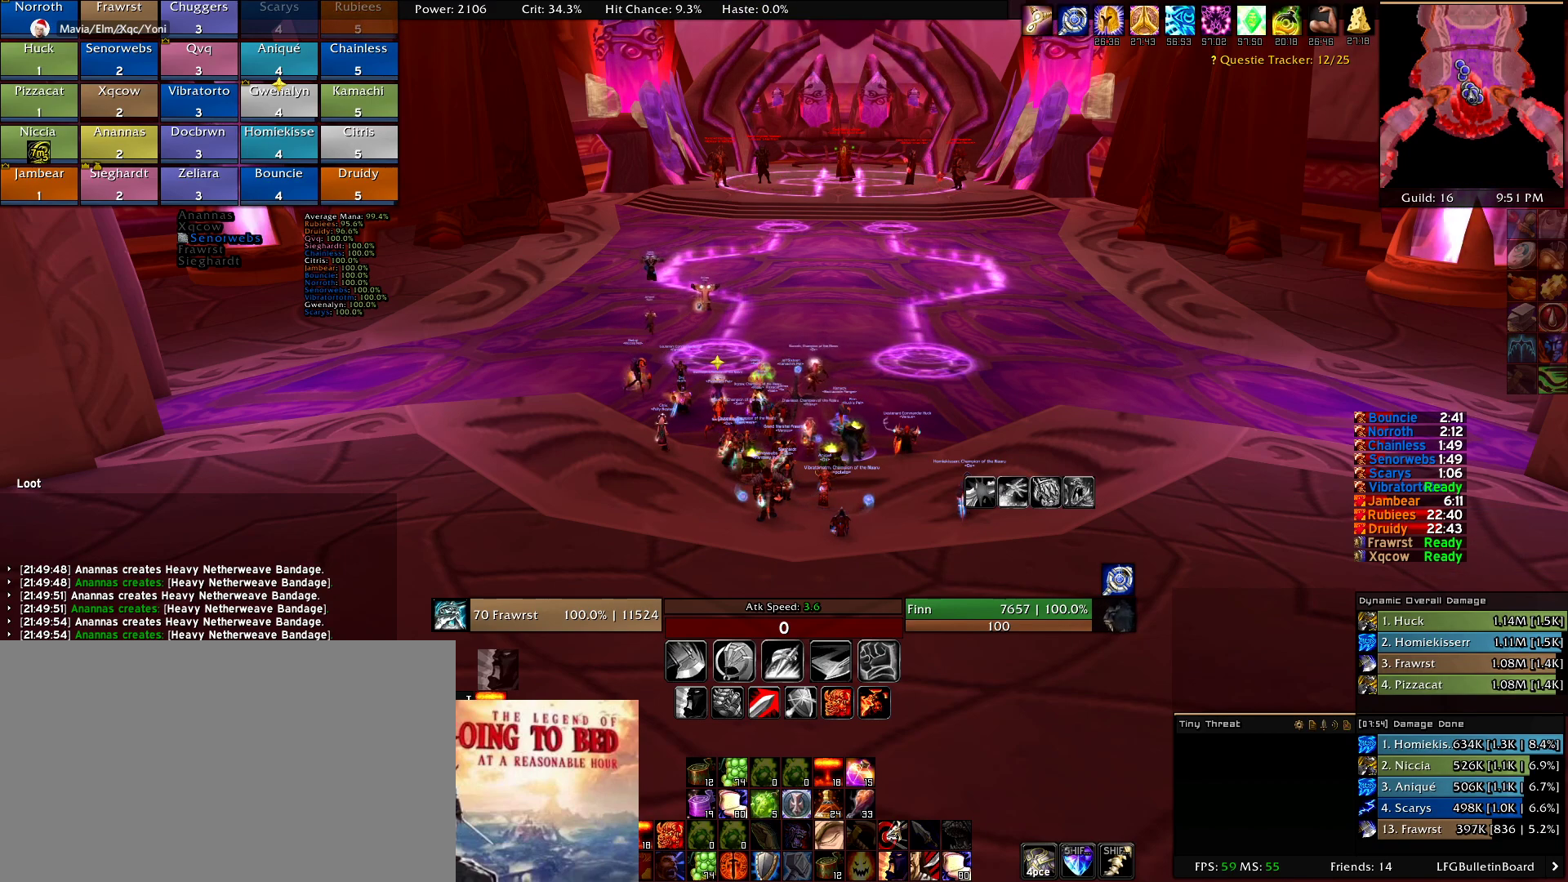
Gameplay with keyboard and mouse; each line is a JSON object with the keys and mouse buttons held at the frame after it. "events" lists presses ("down") and releases ("up") of "1", "2", "3", "4", "5", "a", "alt", "c", "caps_lock", "ctrl", "d", "e", "f", "g", "q", "r", "s", "shift", "t", "tab", "v", "w", "x", "z", "mouse_left", "mouse_wheel" and "mouse_right" between this image and that frame as [ms after this image, input, new state], when the widget could be followed in between. "mouse_left", "mouse_wheel", "mouse_right" = the "left", "wheel", "right" buttons of the "mouse" list. No other keys are recorded. "wheel" means that the mouse wheel is clicked or scrolled. Mouse movement is not recorded.
{"keys": [], "mouse": ["right"], "events": [[367, "mouse_right", "down"]]}
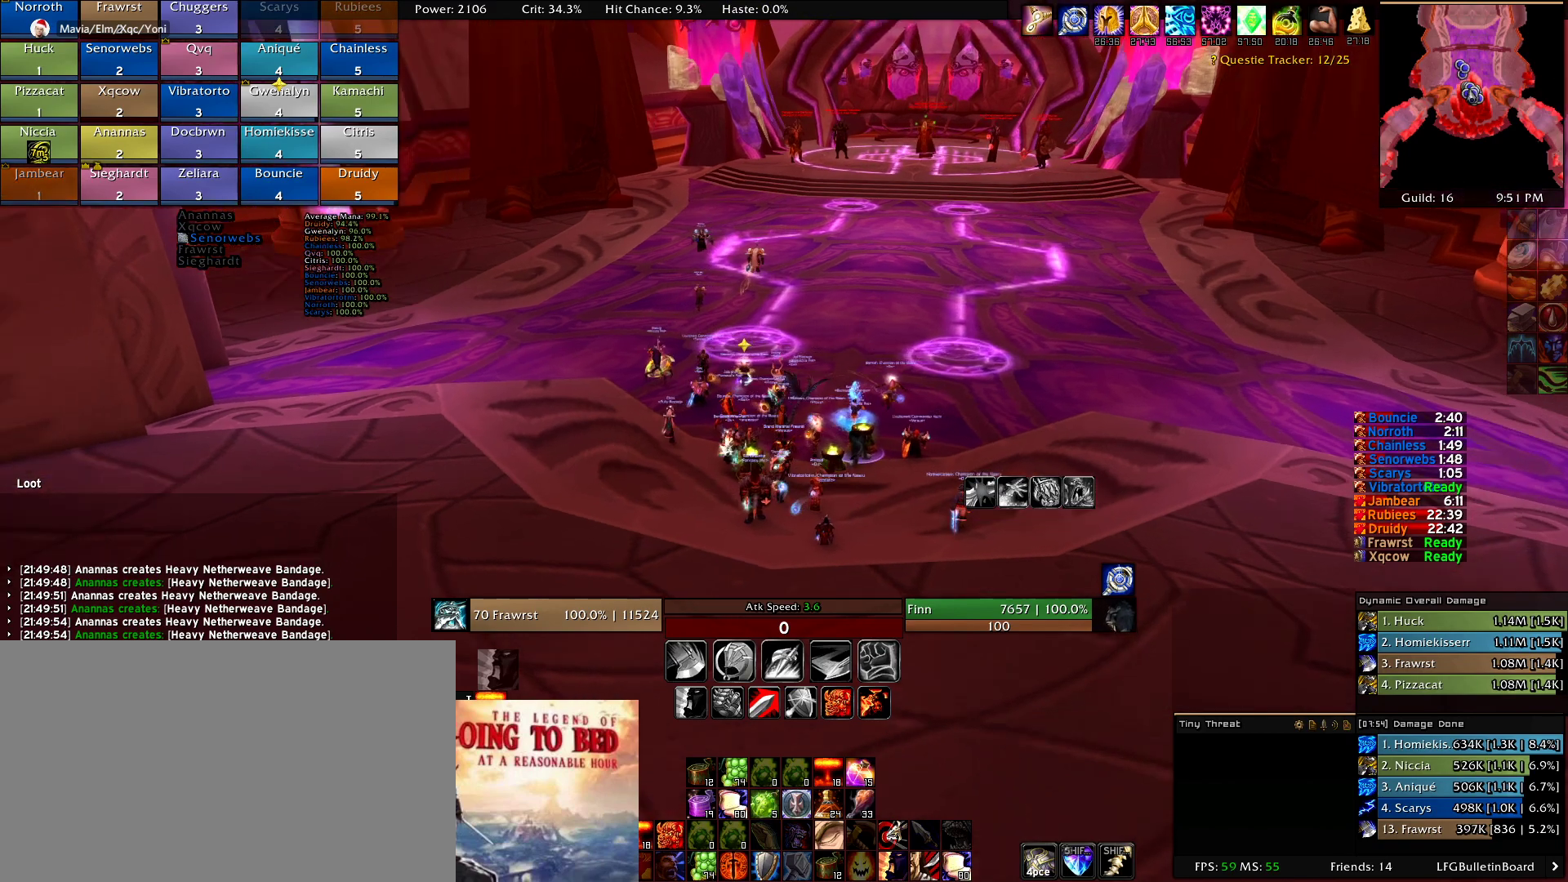
{"keys": [], "mouse": ["left", "right"], "events": [[300, "mouse_left", "down"]]}
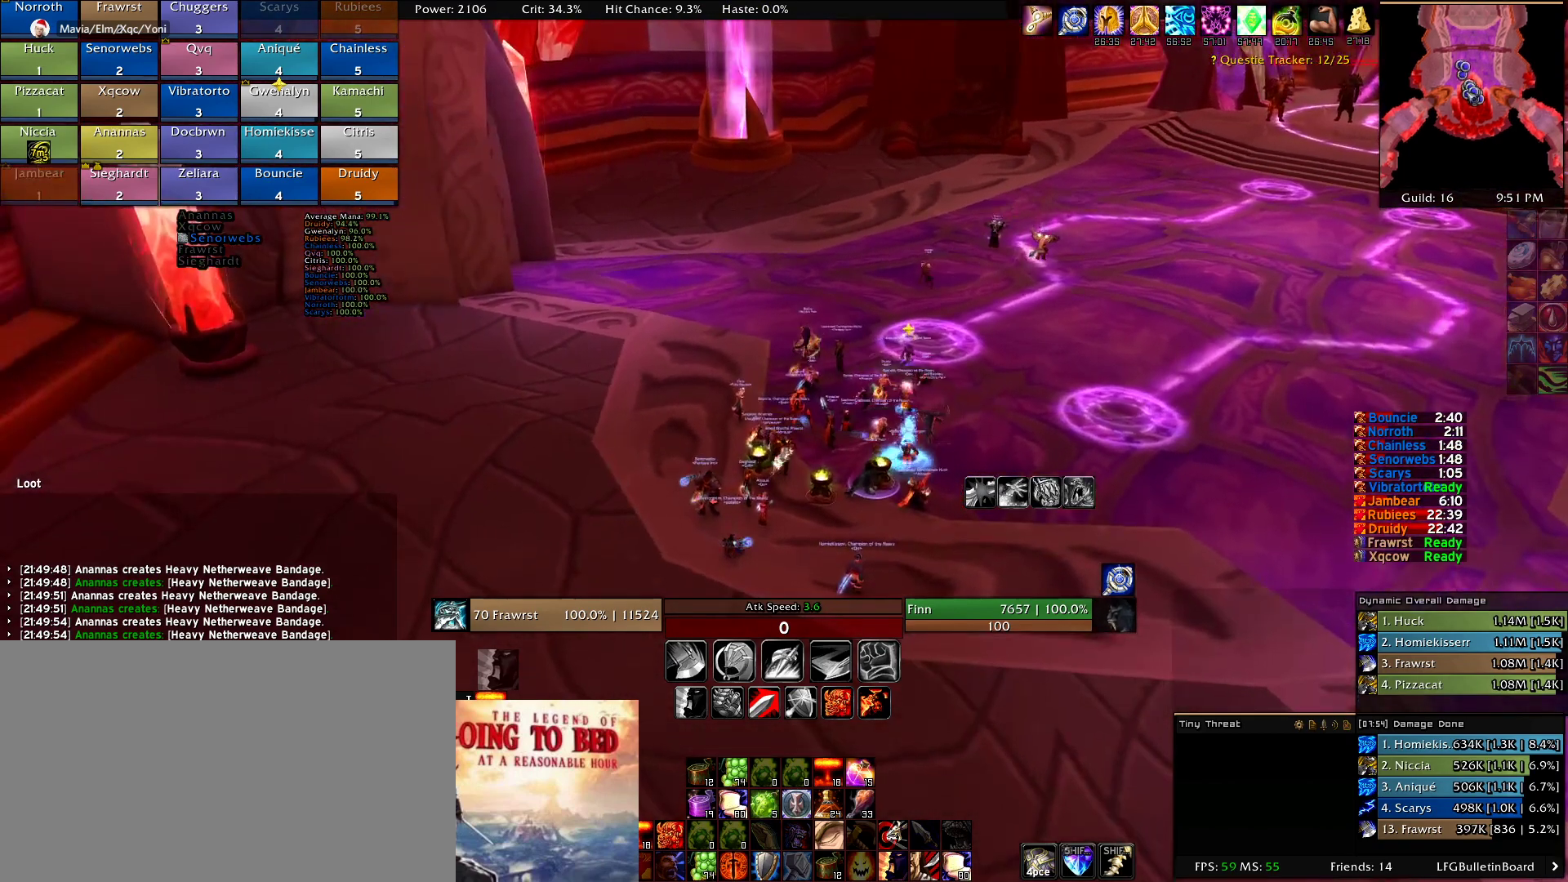
{"keys": [], "mouse": ["left", "right"], "events": []}
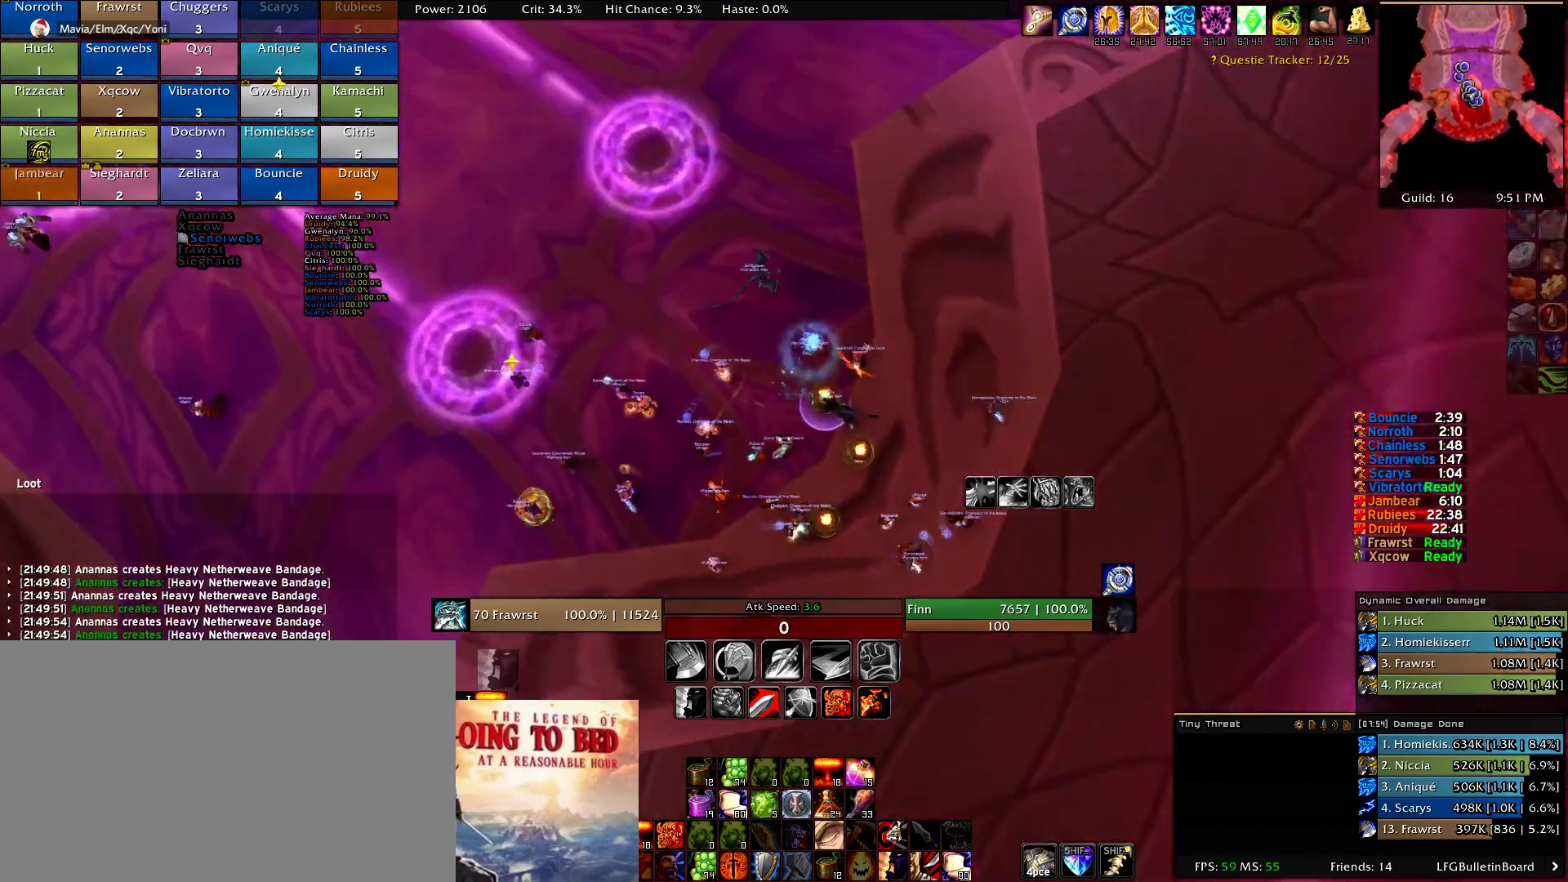
{"keys": [], "mouse": [], "events": [[100, "mouse_left", "up"], [100, "mouse_right", "up"]]}
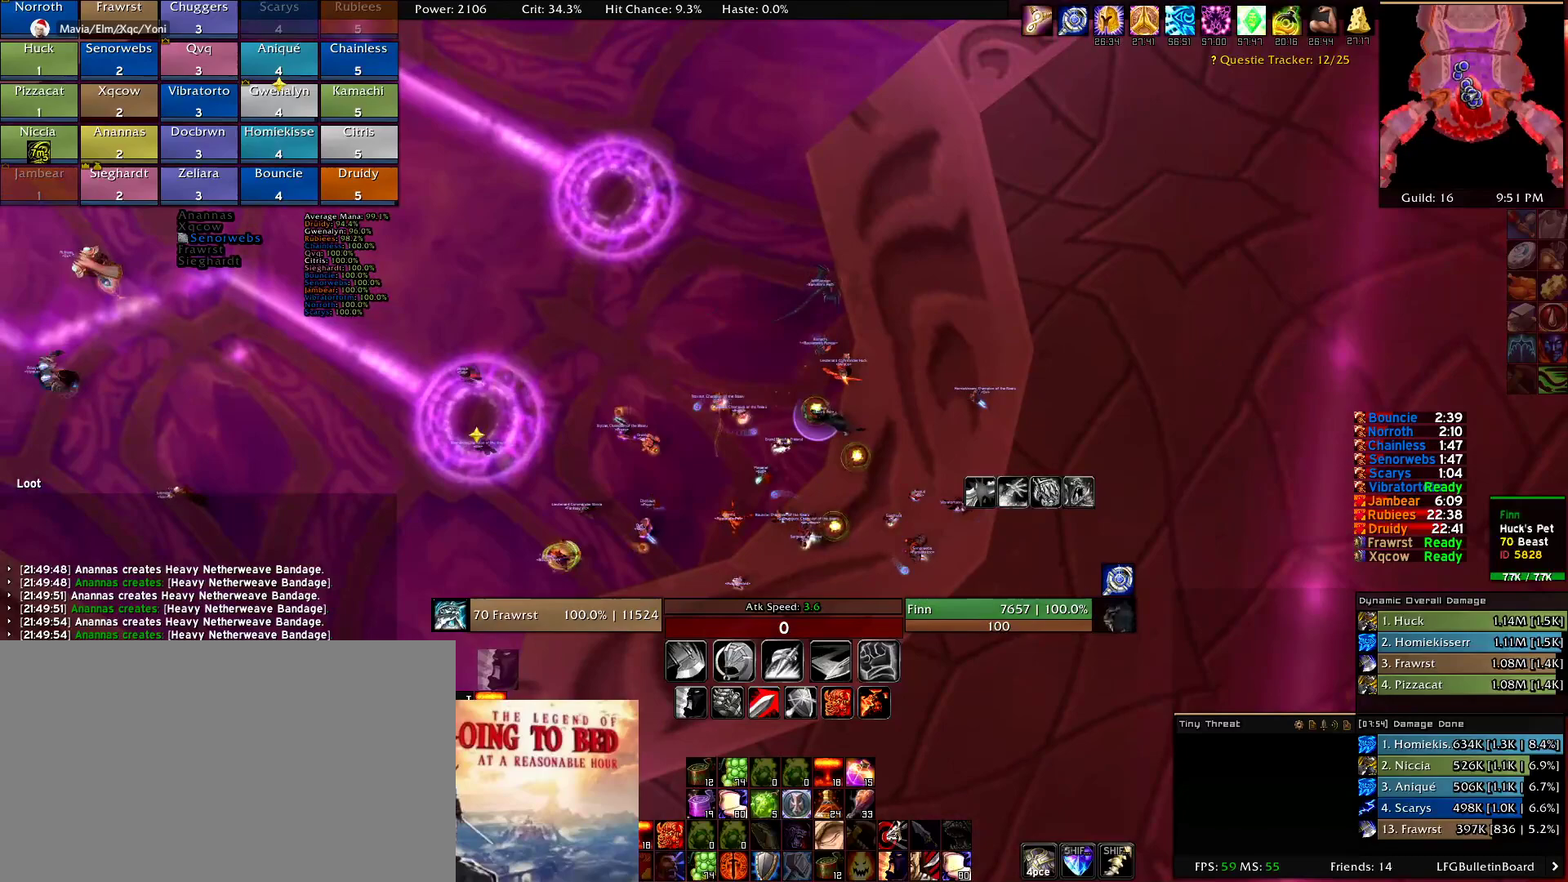
{"keys": [], "mouse": [], "events": [[100, "mouse_right", "down"], [200, "mouse_right", "up"]]}
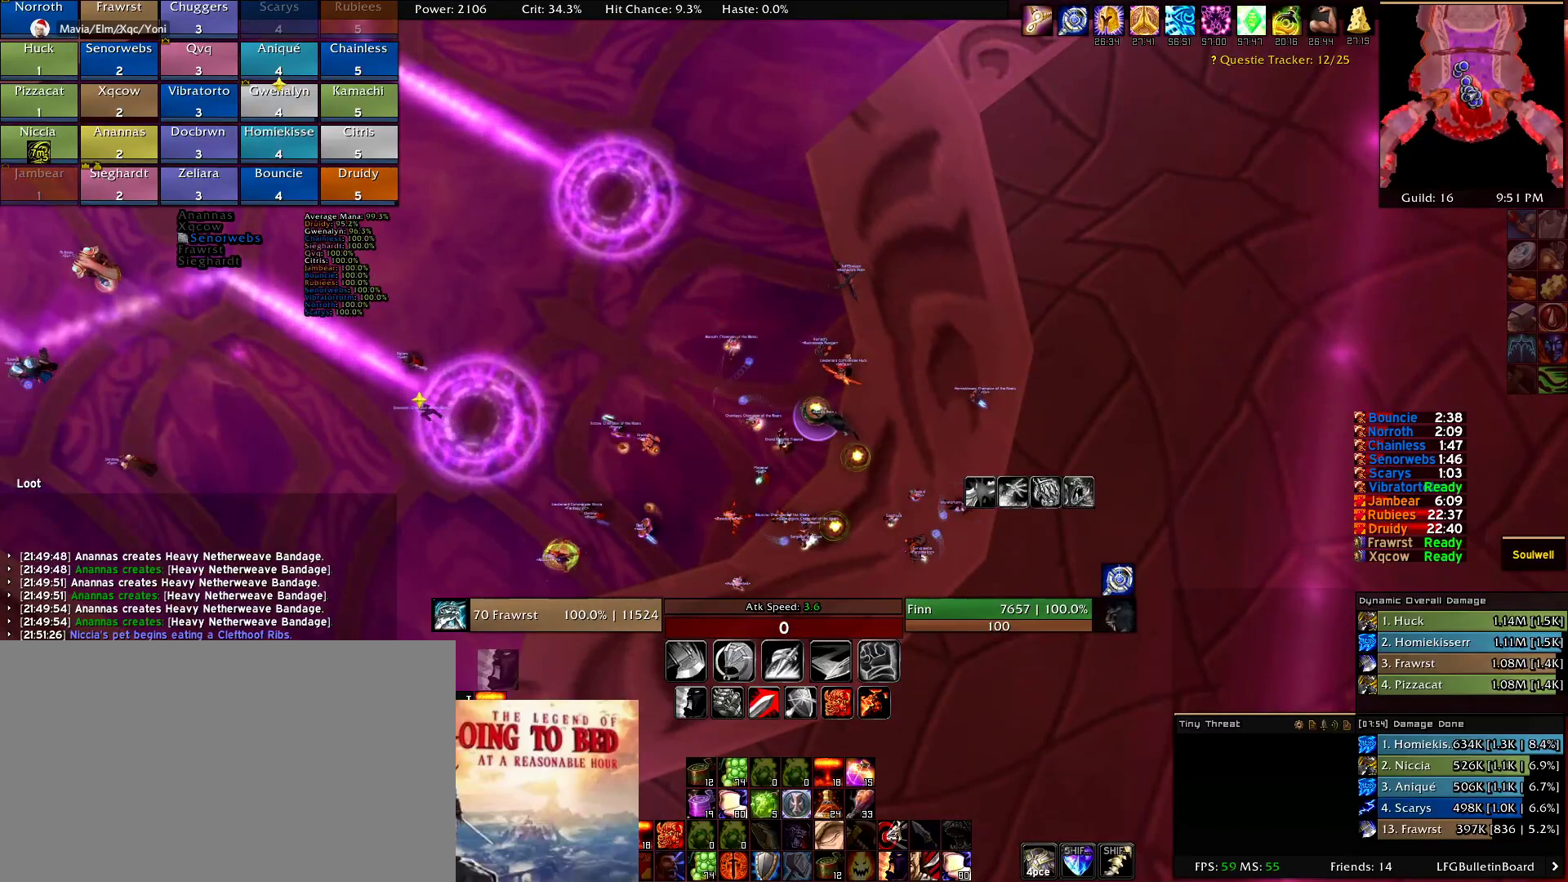
{"keys": [], "mouse": ["left", "right"], "events": [[167, "mouse_right", "down"], [317, "mouse_left", "down"]]}
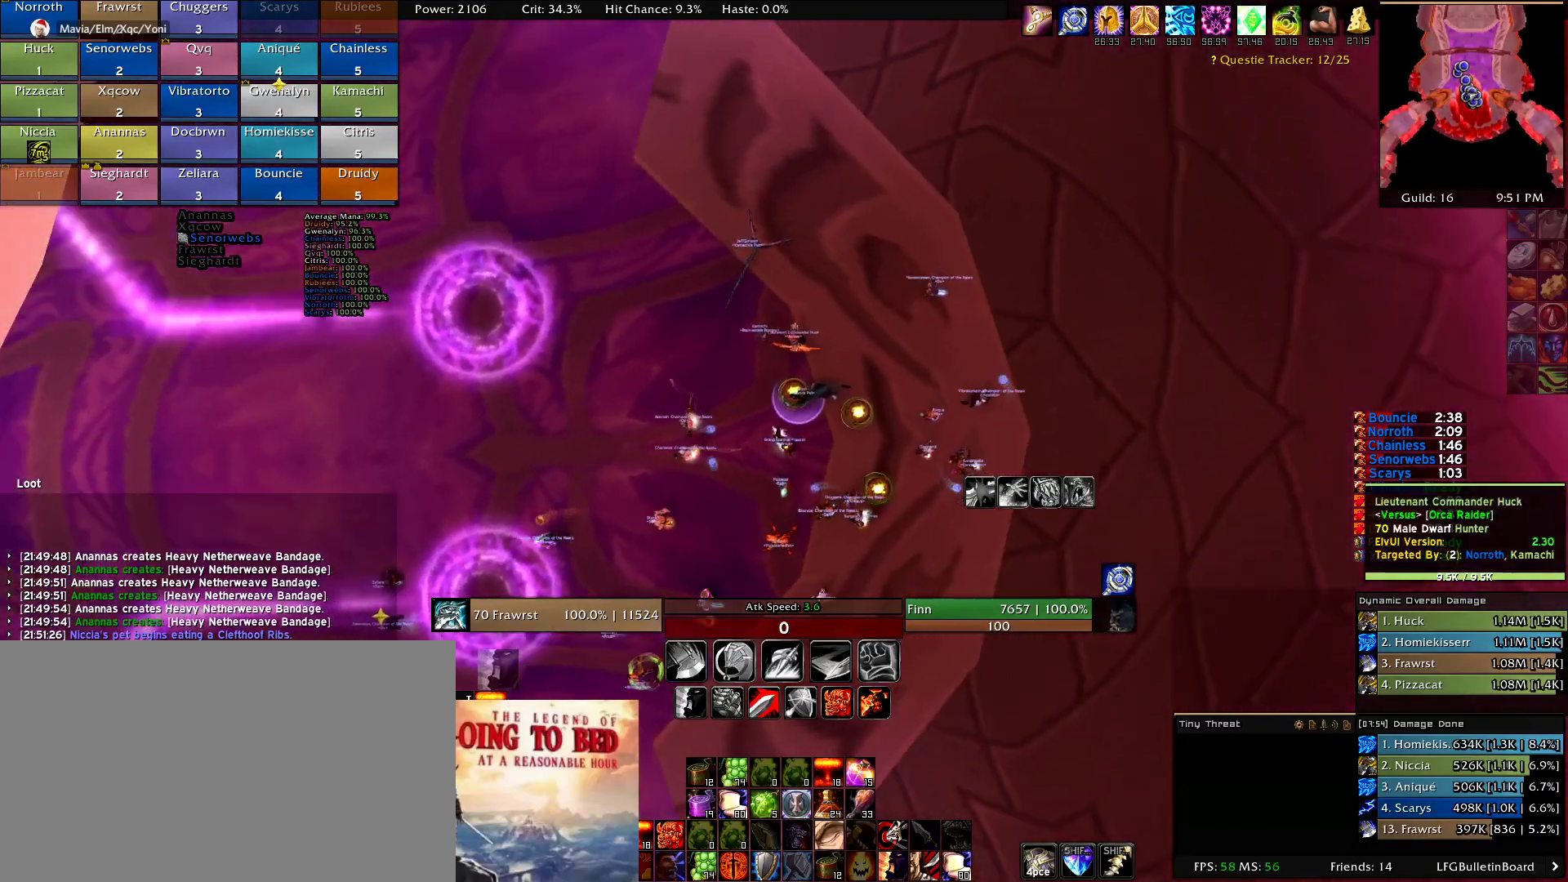
{"keys": ["d"], "mouse": [], "events": [[50, "mouse_left", "up"], [50, "mouse_right", "up"], [134, "d", "down"]]}
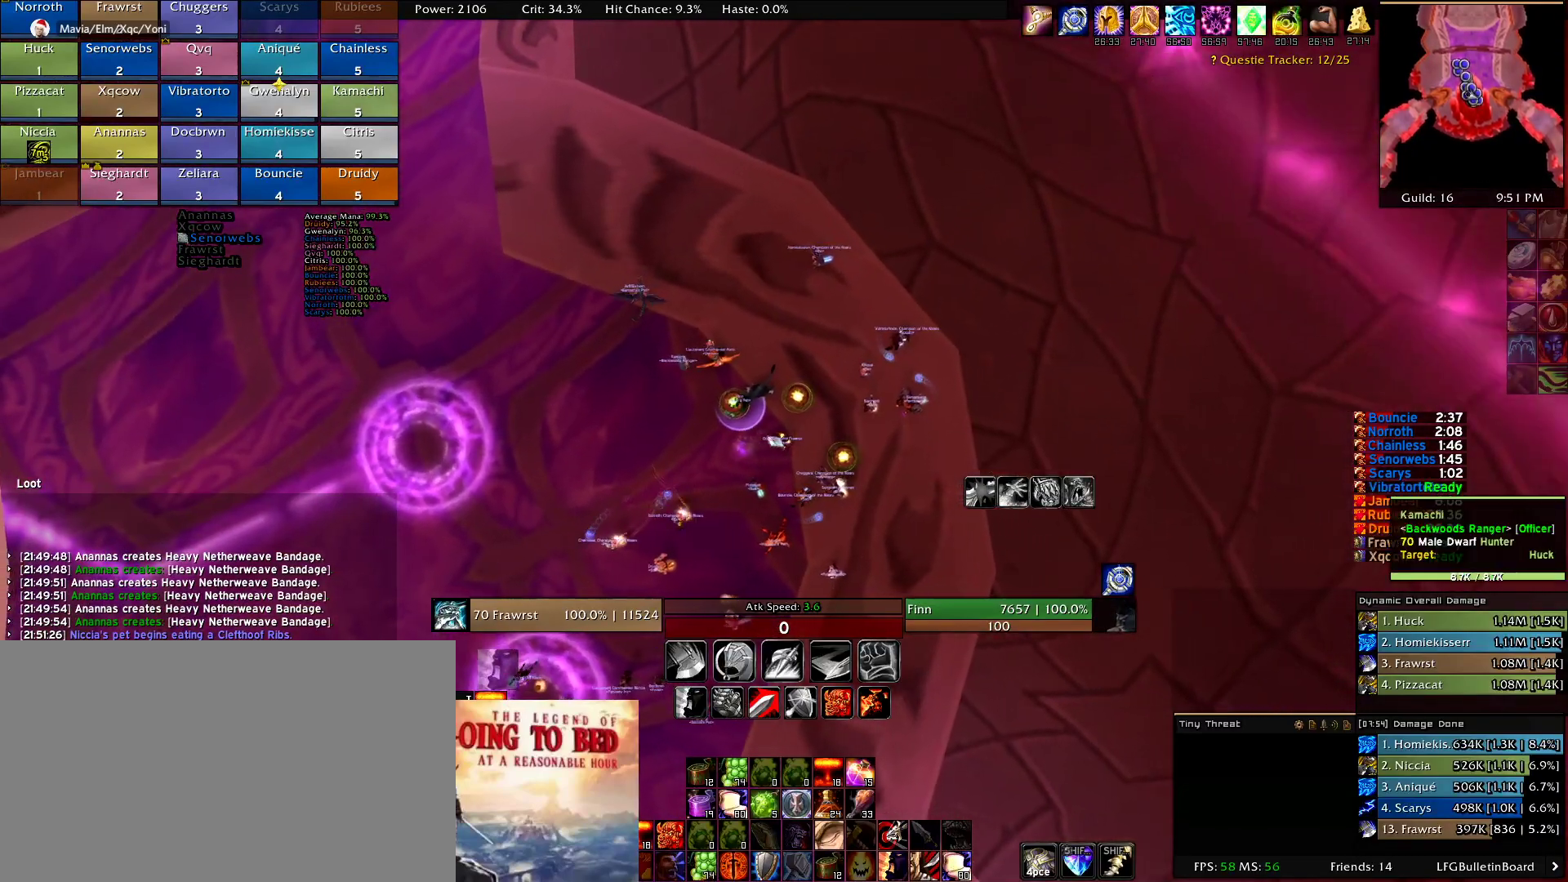
{"keys": [], "mouse": [], "events": [[67, "d", "up"], [300, "mouse_right", "down"], [384, "mouse_right", "up"]]}
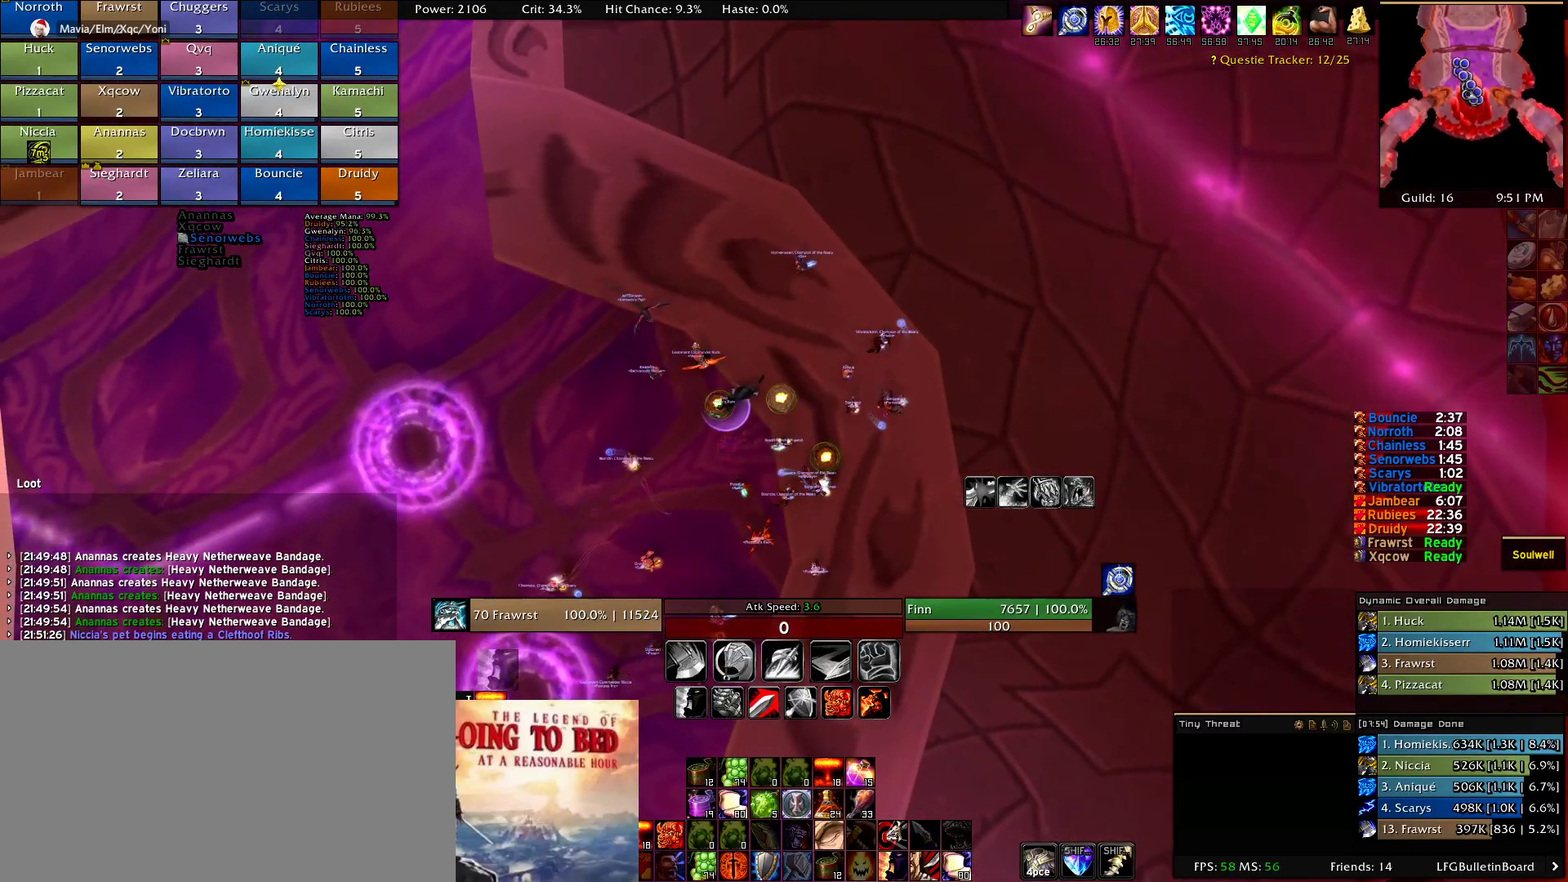
{"keys": ["d"], "mouse": [], "events": [[400, "d", "down"]]}
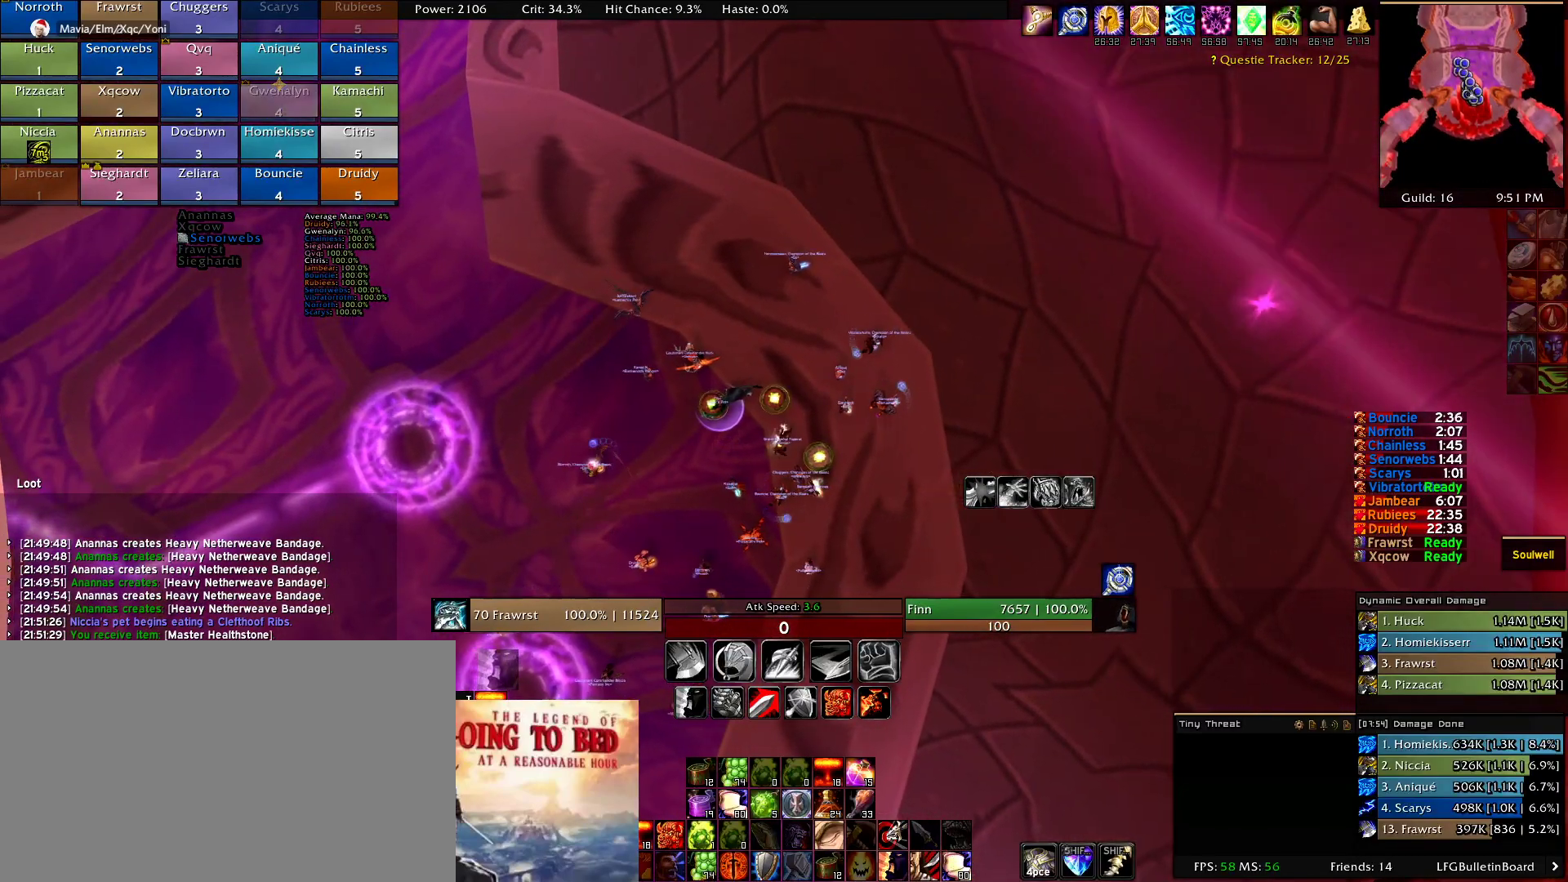
{"keys": [], "mouse": [], "events": [[50, "d", "up"], [184, "mouse_right", "down"], [284, "mouse_right", "up"]]}
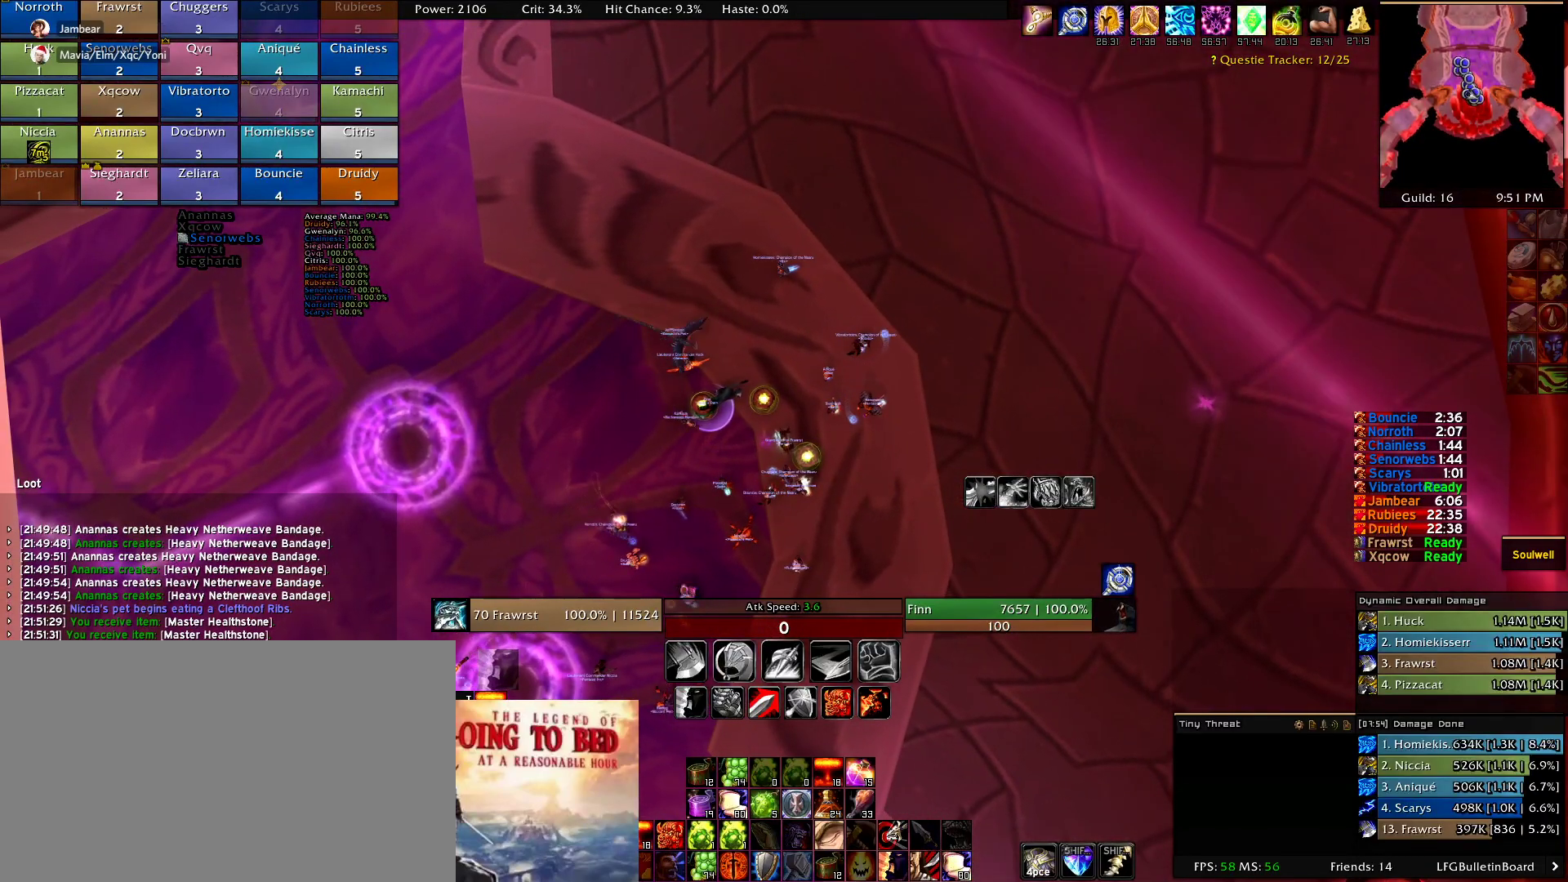
{"keys": [], "mouse": ["right"], "events": [[384, "mouse_right", "down"]]}
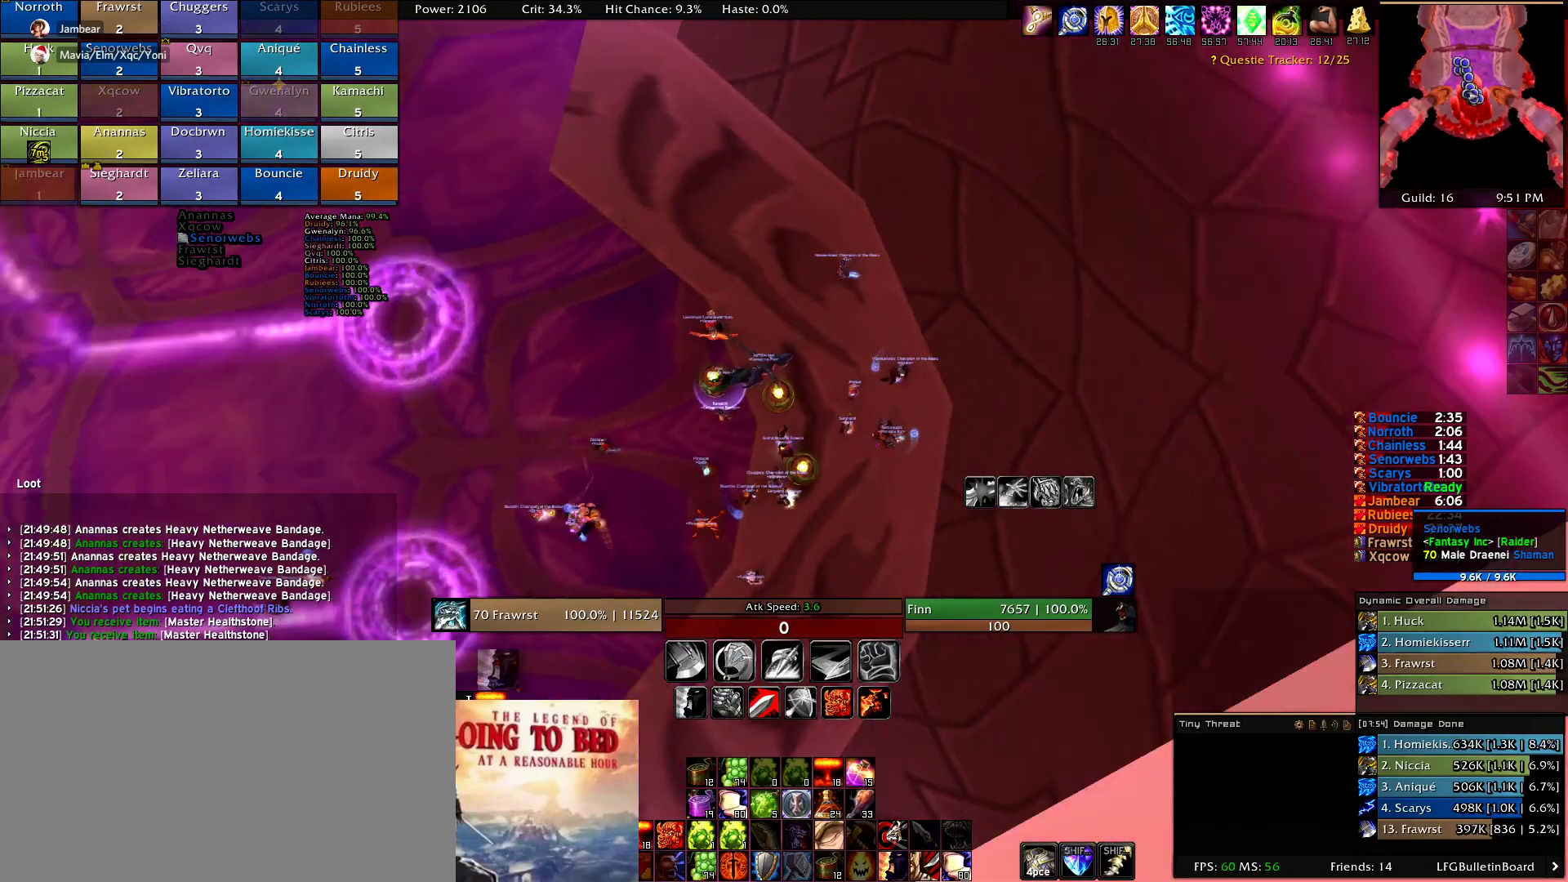
{"keys": [], "mouse": [], "events": [[350, "mouse_right", "up"]]}
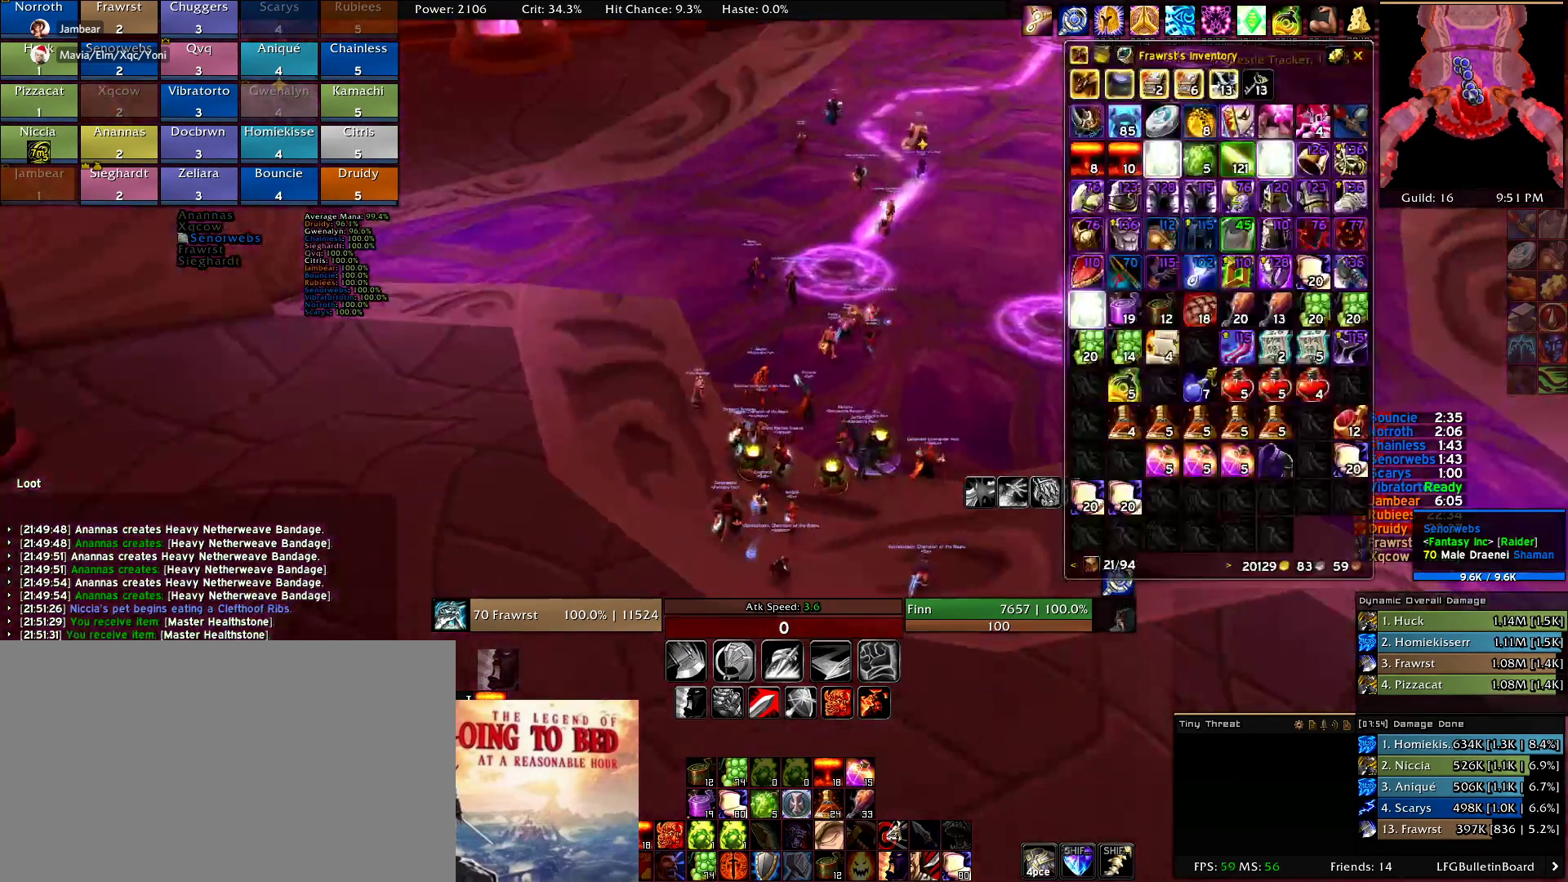
{"keys": [], "mouse": [], "events": []}
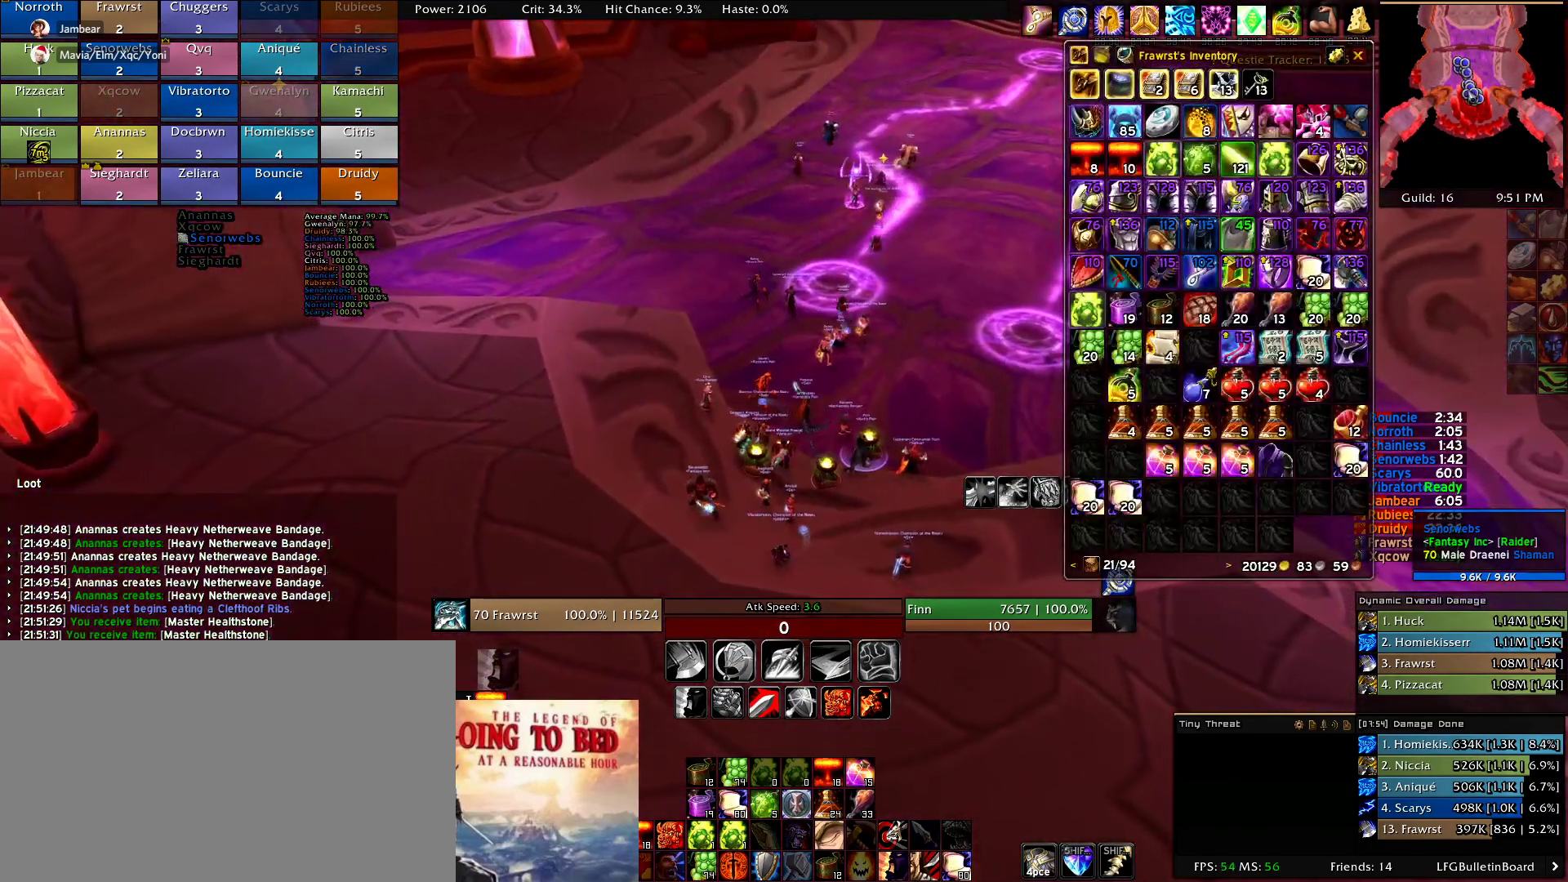
{"keys": [], "mouse": [], "events": []}
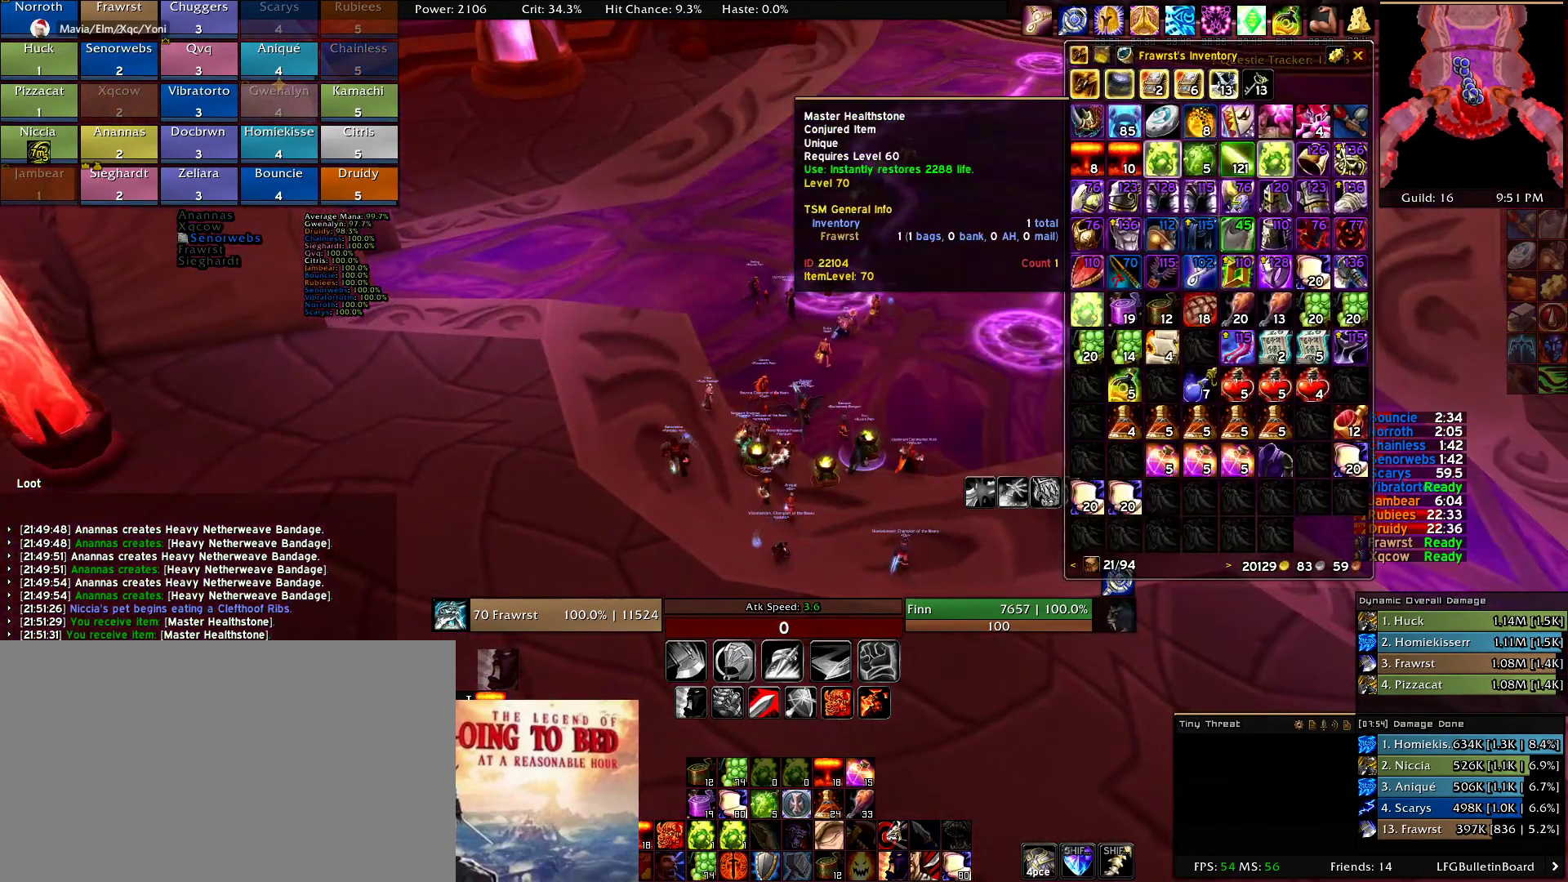
{"keys": [], "mouse": [], "events": []}
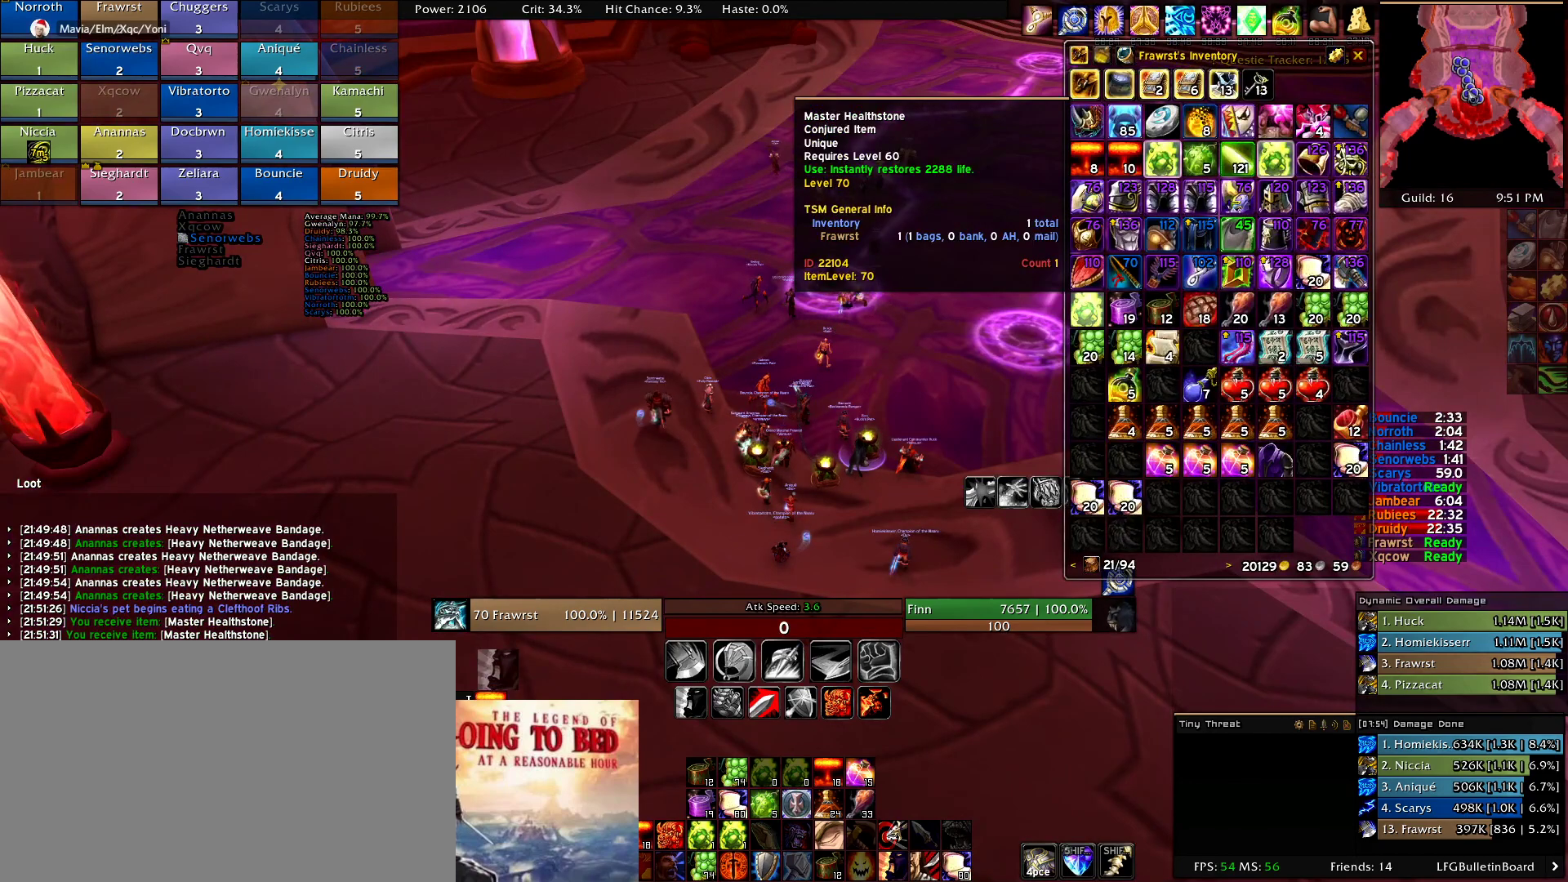
{"keys": [], "mouse": [], "events": []}
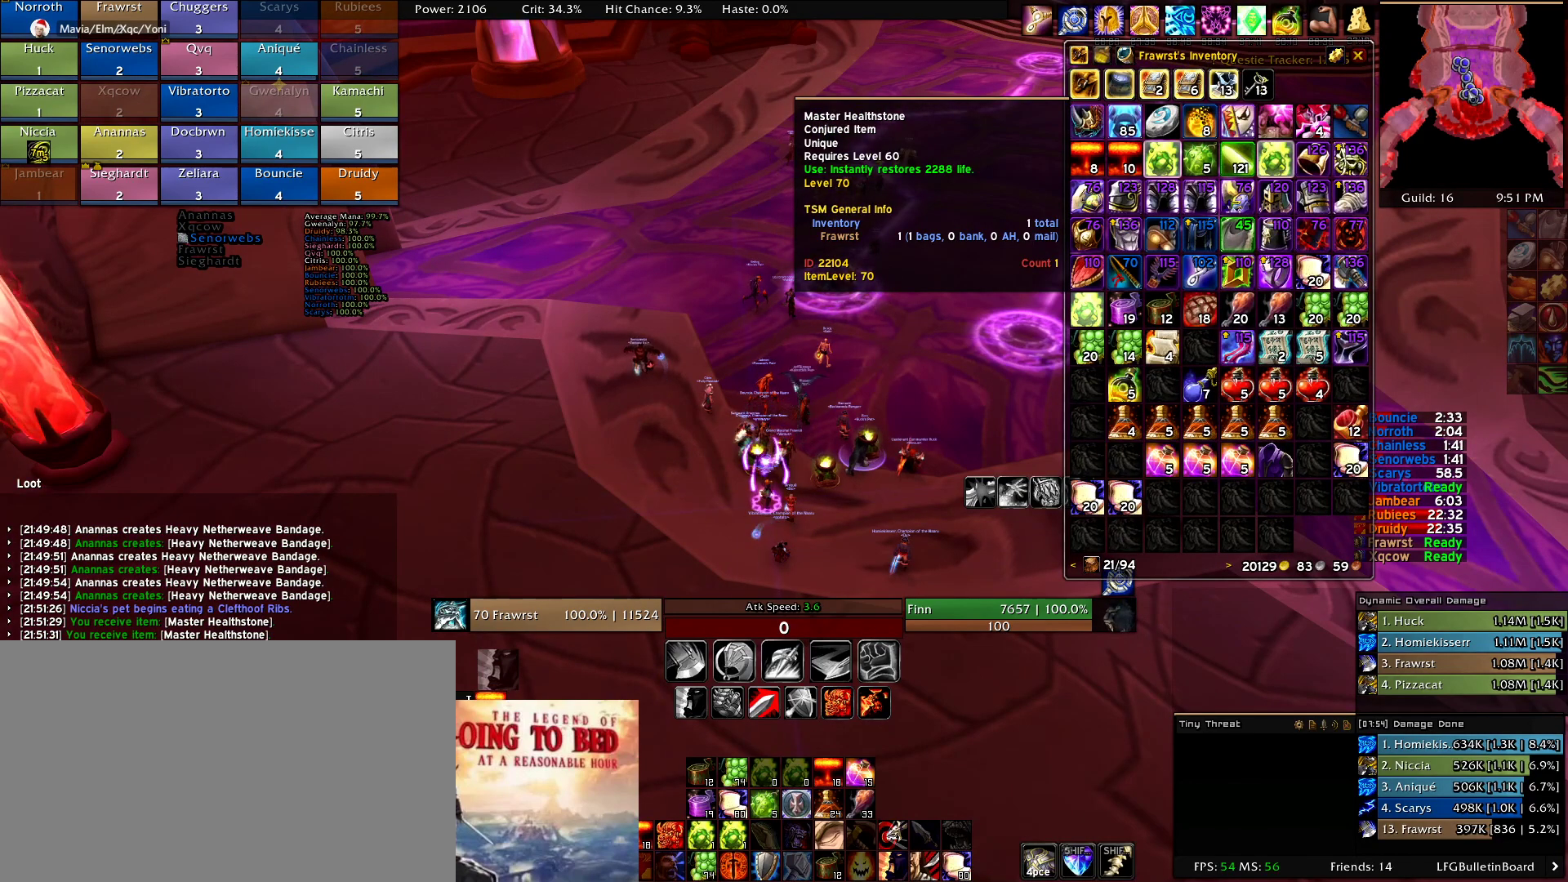
{"keys": [], "mouse": [], "events": []}
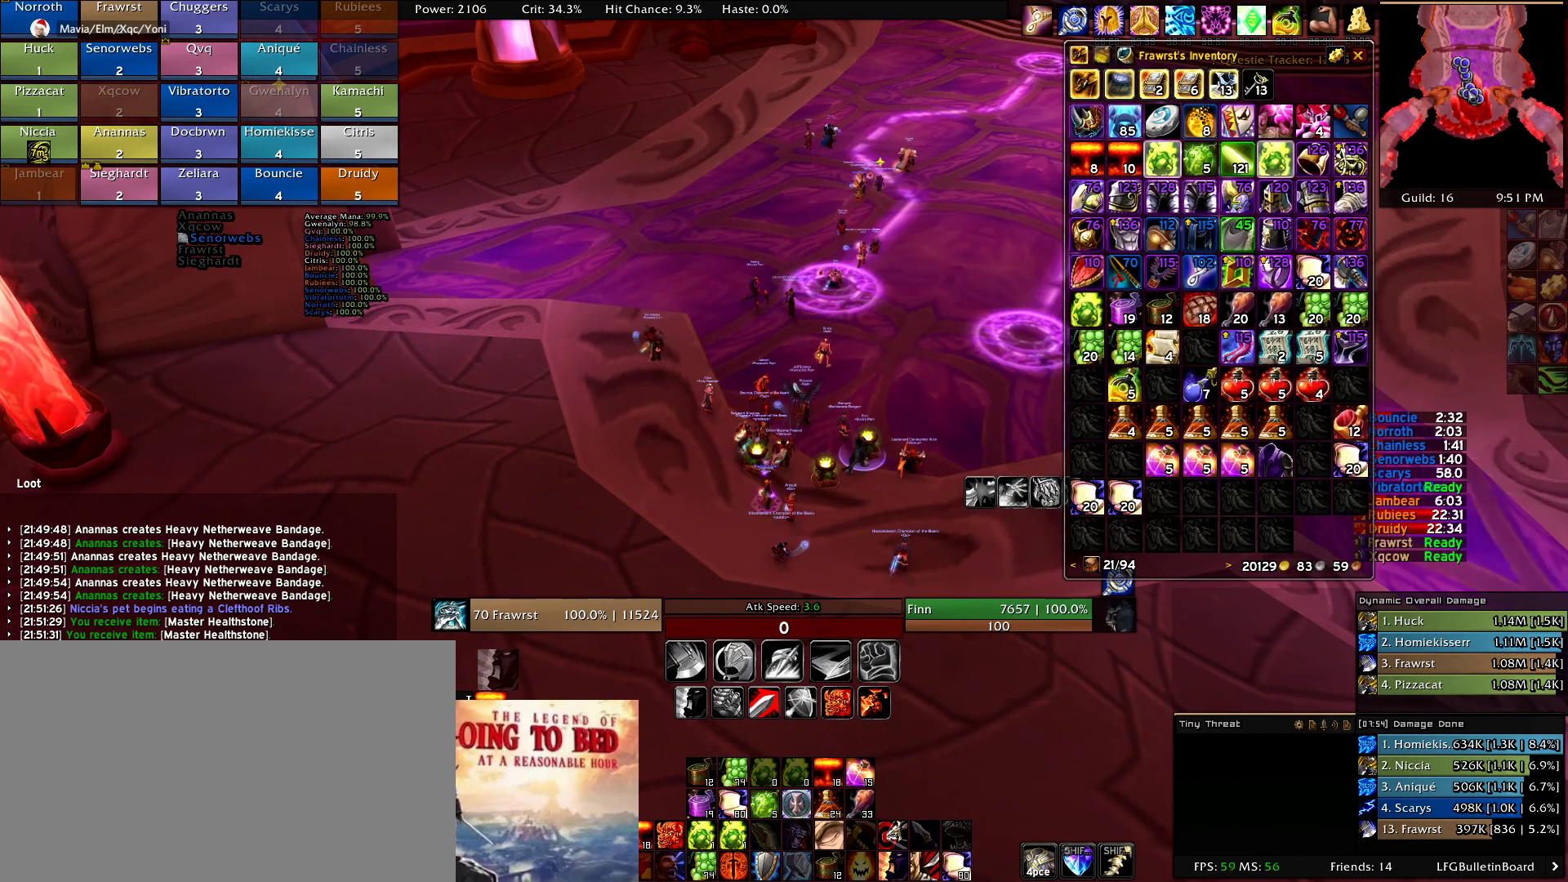
{"keys": [], "mouse": [], "events": []}